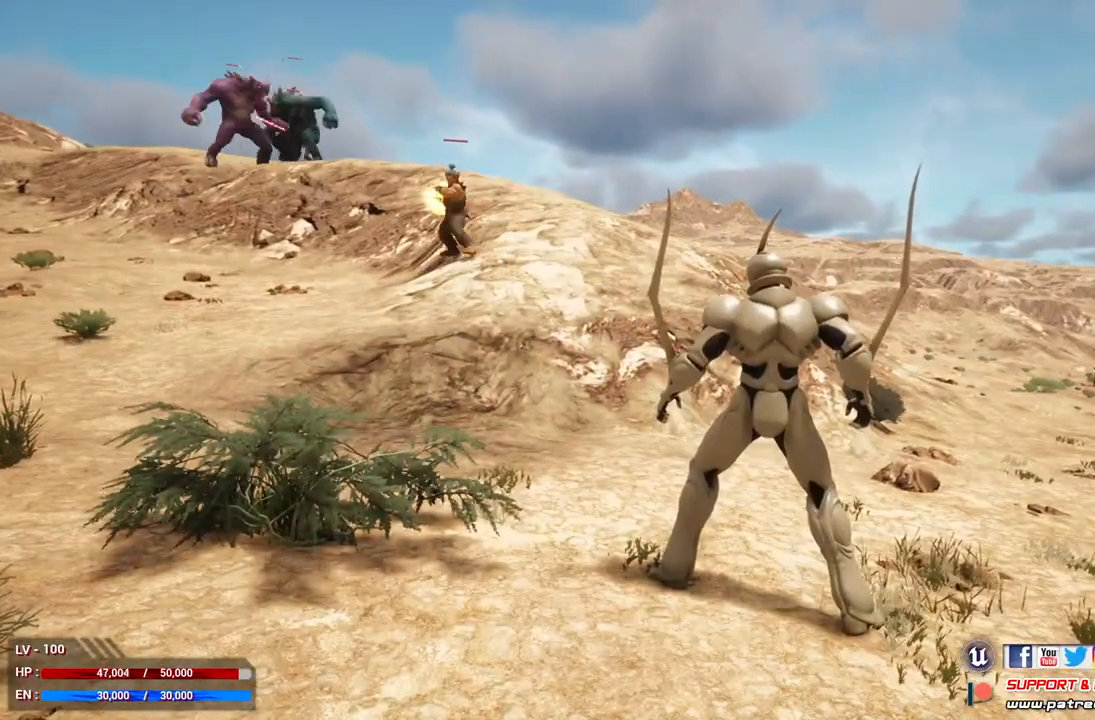
Gameplay with a controller (Xbox layout); each line is a JSON object with the inputs held at the frame after it. "events" lists button and stick changes between this image and that frame as [ms after this image, input, new state], when the widget could be followed in between.
{"buttons": ["L1"], "left_stick": "down-right", "right_stick": "center", "events": [[33, "left_stick", "down-right"], [267, "Y", "down"], [367, "Y", "up"]]}
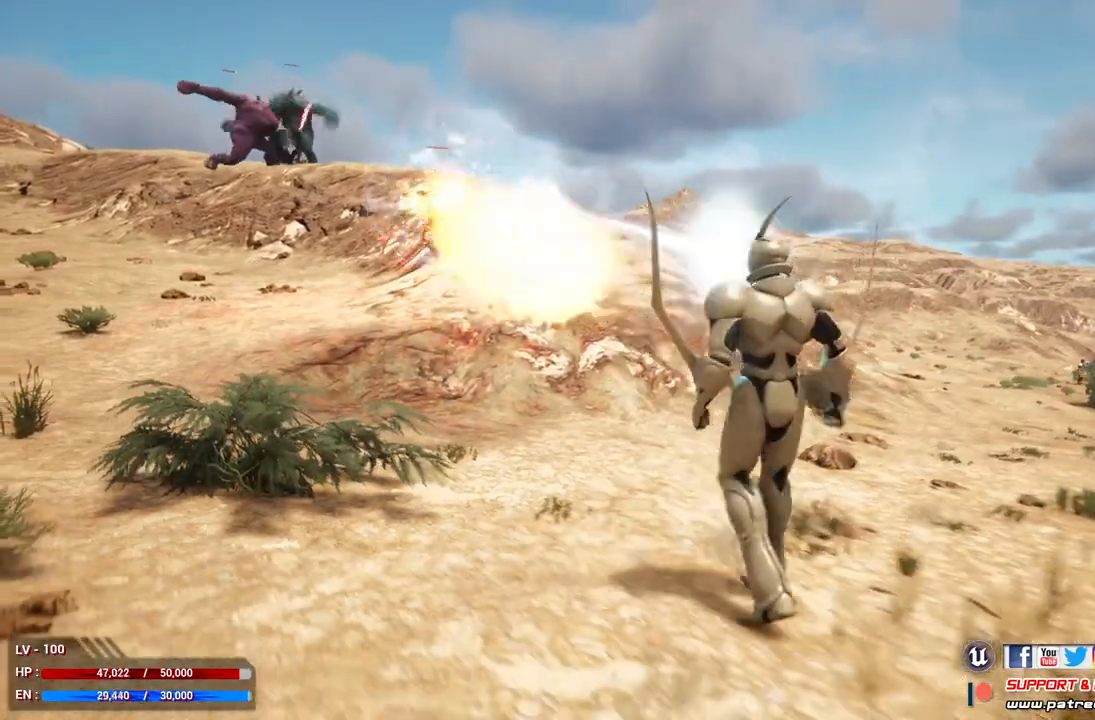
{"buttons": ["L1"], "left_stick": "down-right", "right_stick": "center", "events": []}
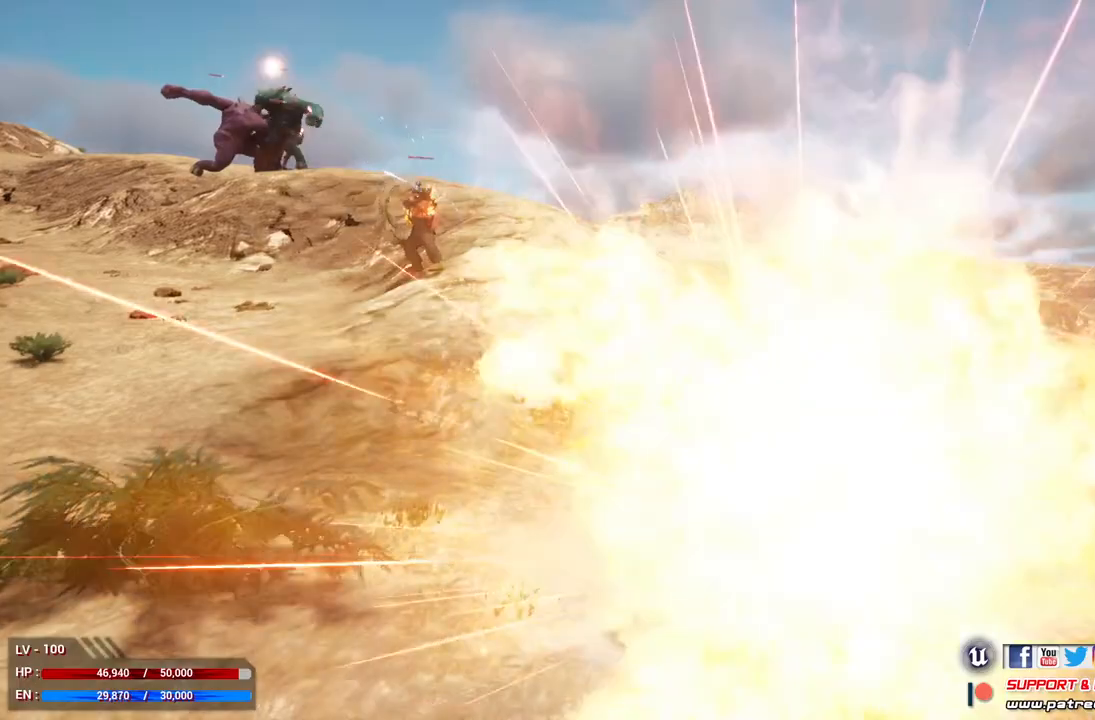
{"buttons": ["L1"], "left_stick": "down-right", "right_stick": "center", "events": []}
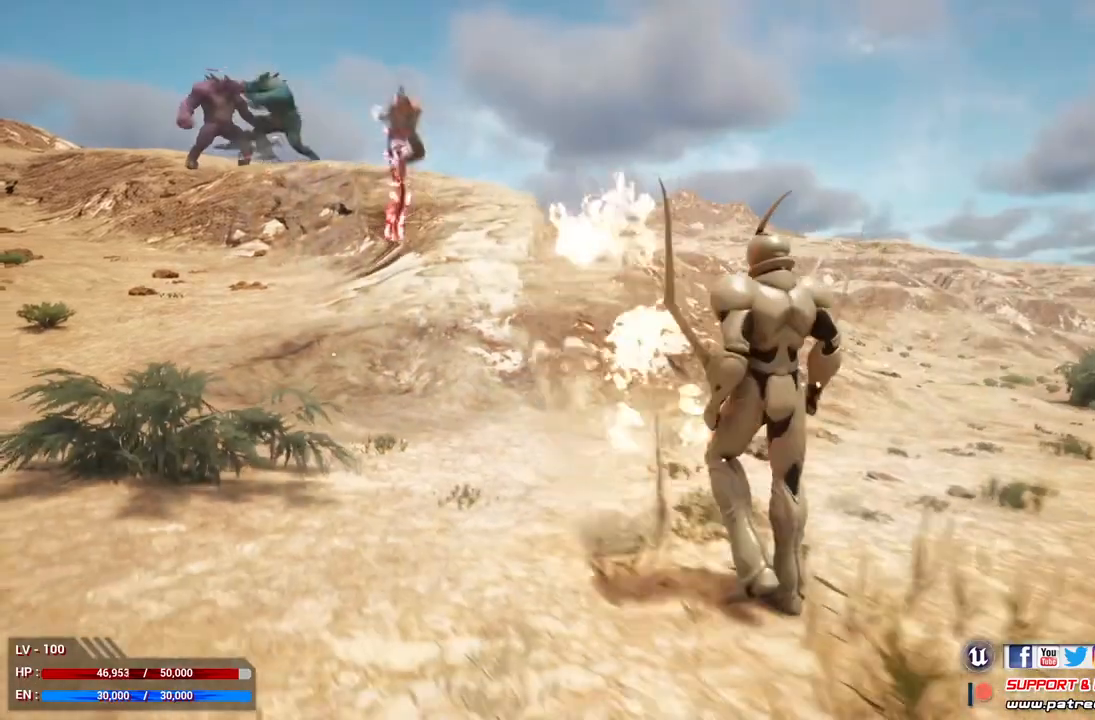
{"buttons": ["L1"], "left_stick": "down-right", "right_stick": "center", "events": []}
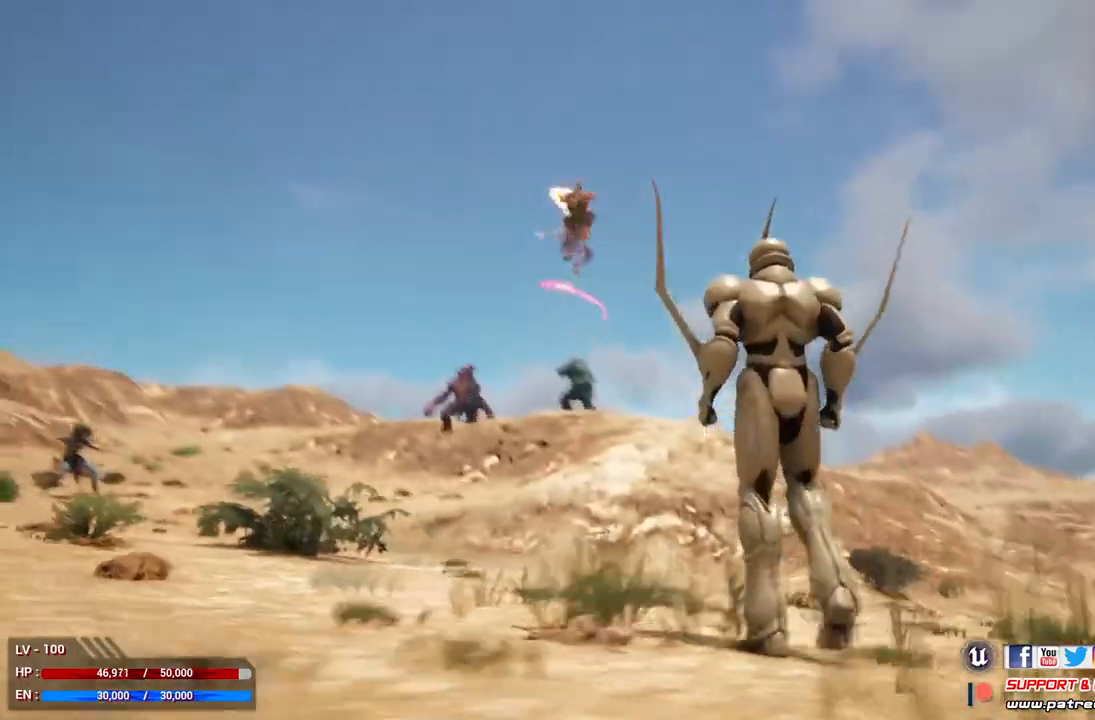
{"buttons": ["L1"], "left_stick": "down-right", "right_stick": "center", "events": []}
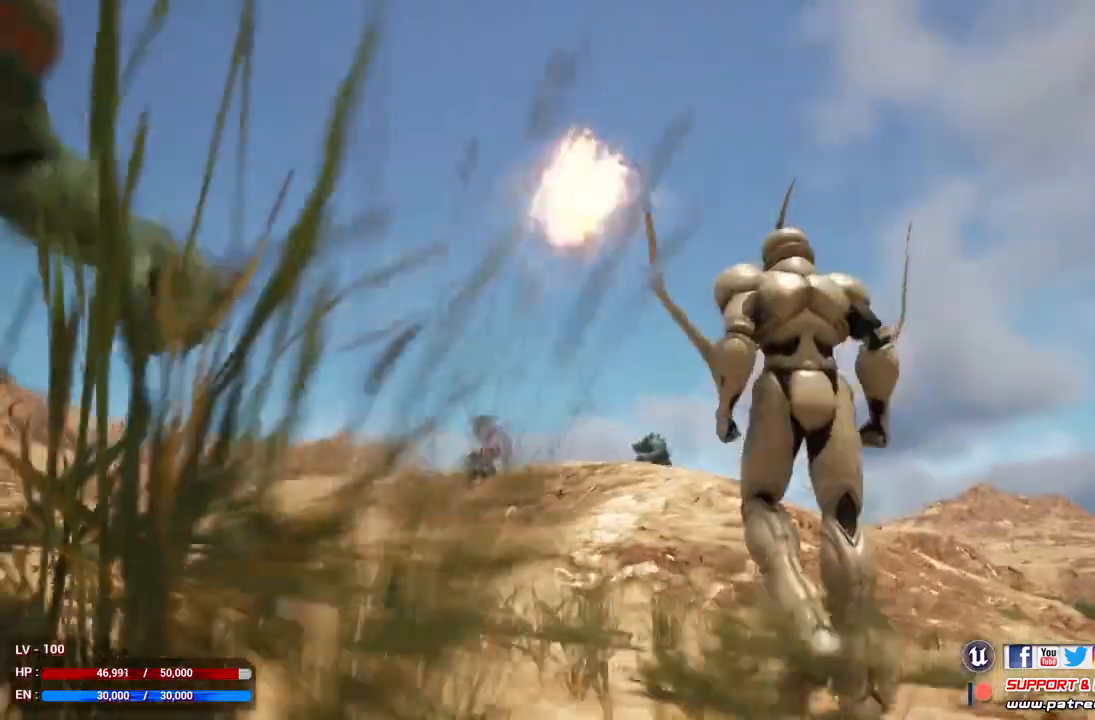
{"buttons": ["L1"], "left_stick": "down-right", "right_stick": "center", "events": [[233, "B", "down"], [367, "B", "up"]]}
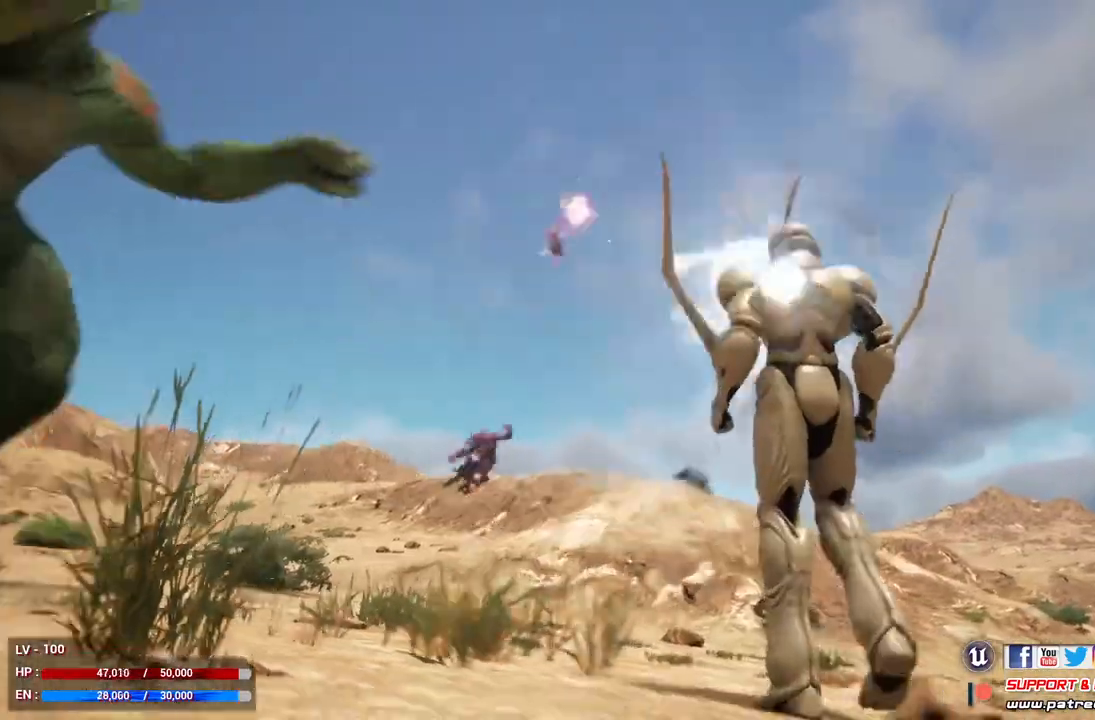
{"buttons": ["L1"], "left_stick": "down-right", "right_stick": "center", "events": []}
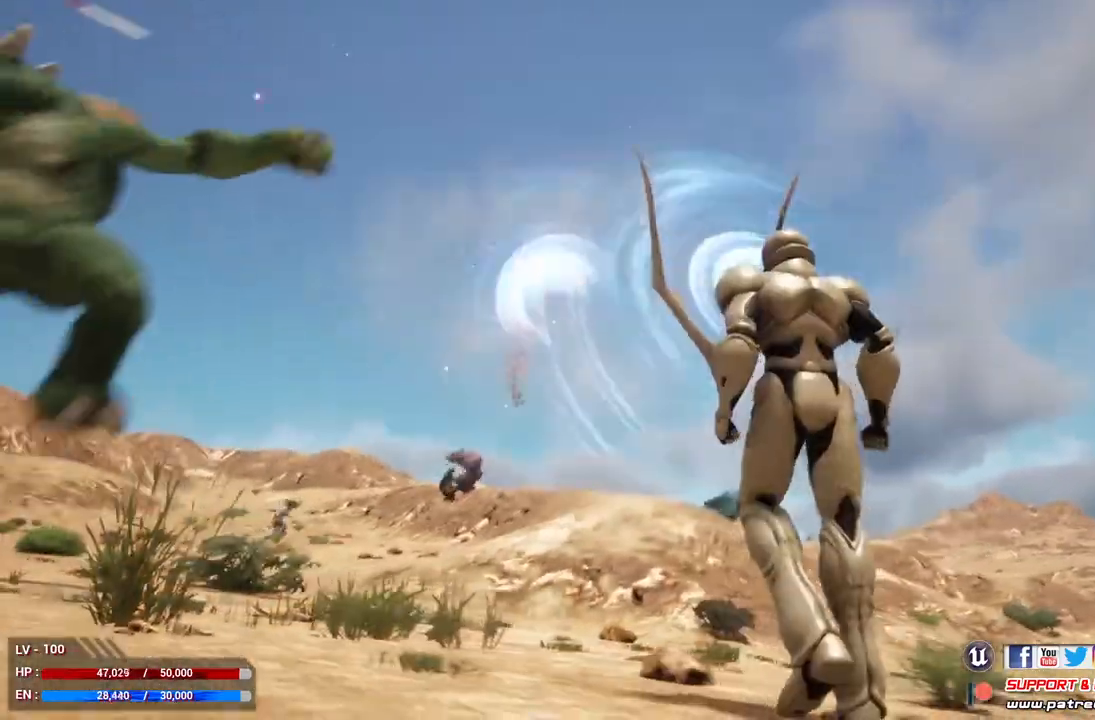
{"buttons": ["L1"], "left_stick": "down-right", "right_stick": "center", "events": []}
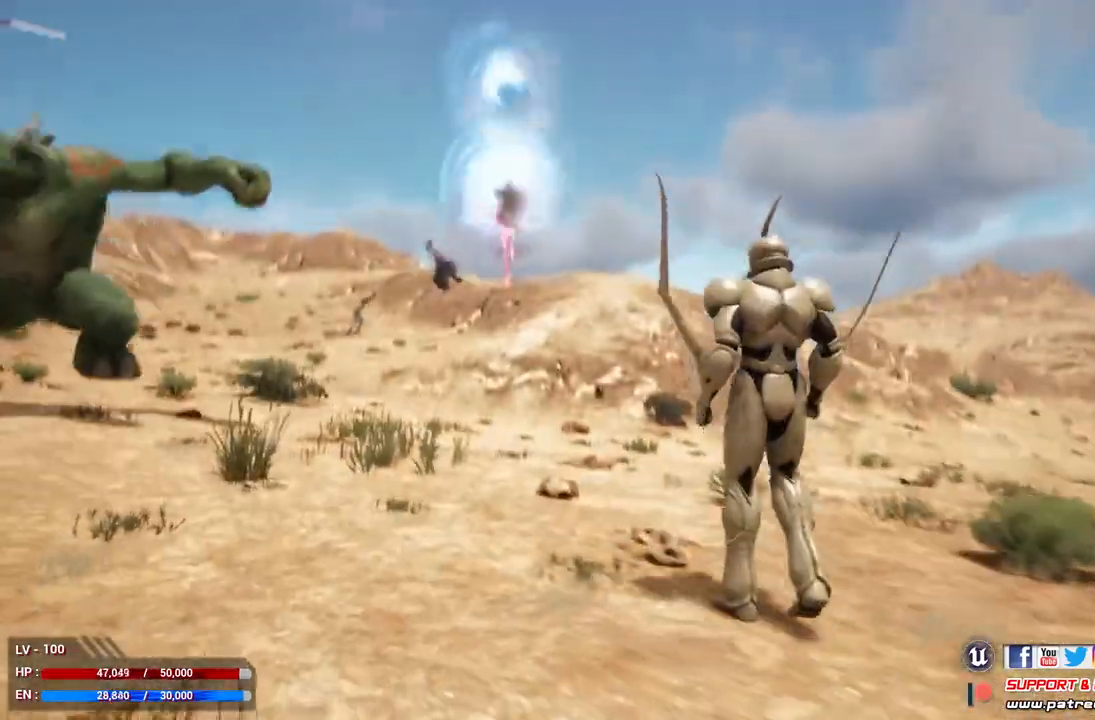
{"buttons": ["L1"], "left_stick": "down-right", "right_stick": "center", "events": []}
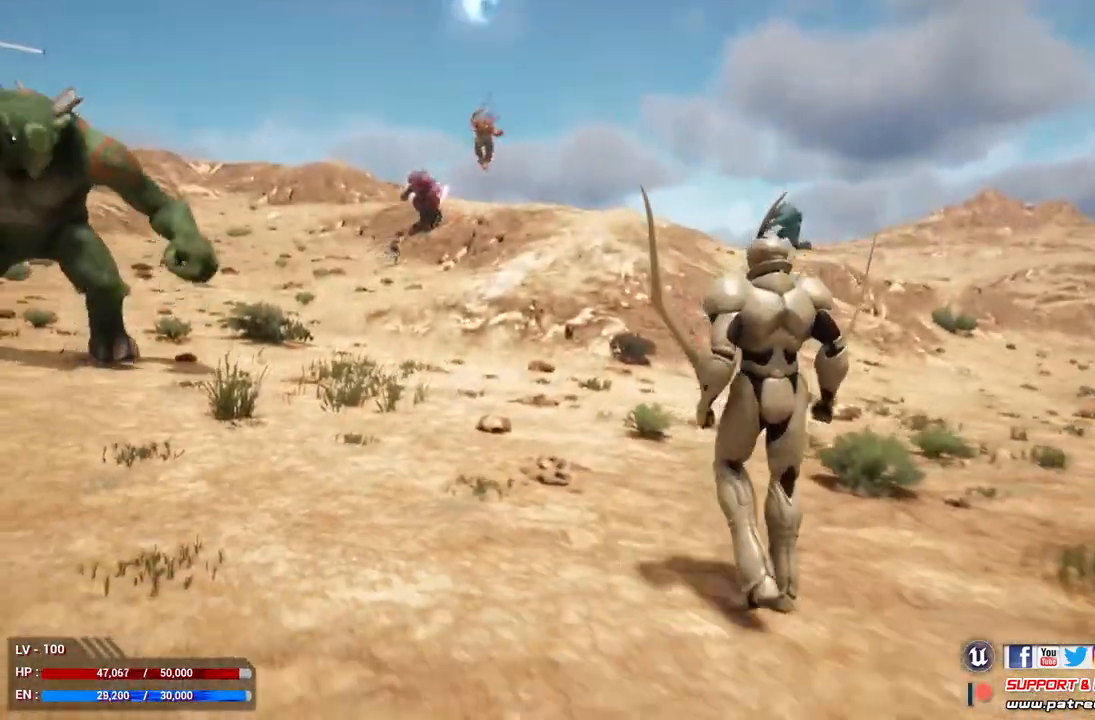
{"buttons": ["L1"], "left_stick": "down-right", "right_stick": "center", "events": []}
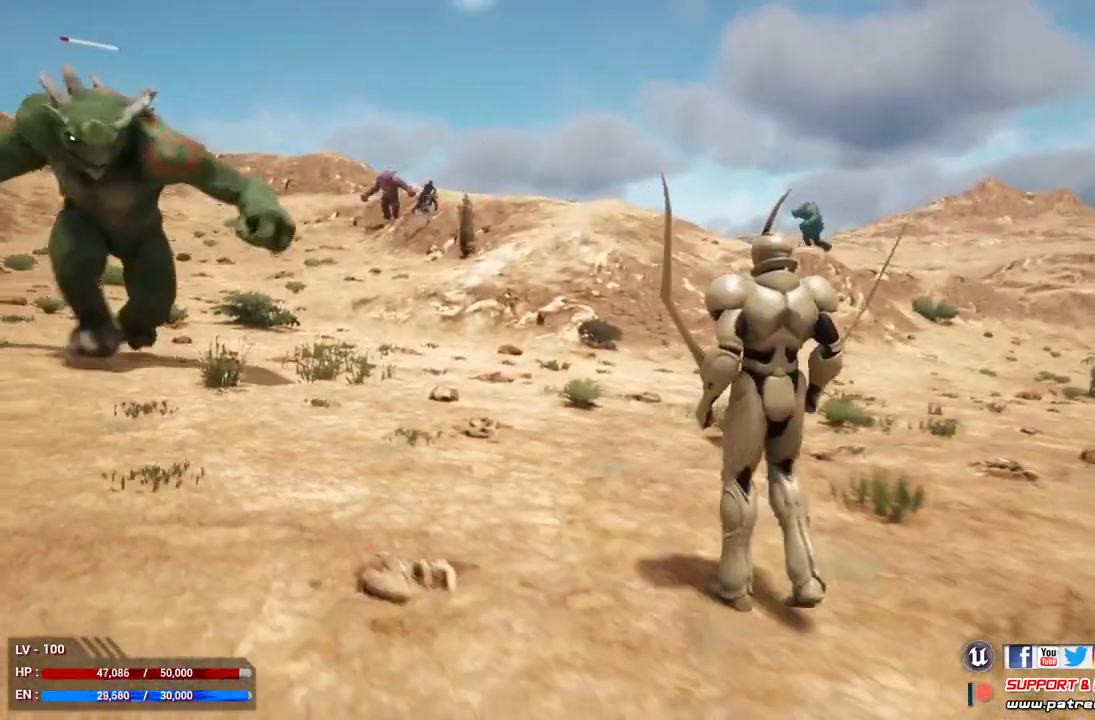
{"buttons": ["L1"], "left_stick": "center", "right_stick": "center", "events": [[367, "left_stick", "center"]]}
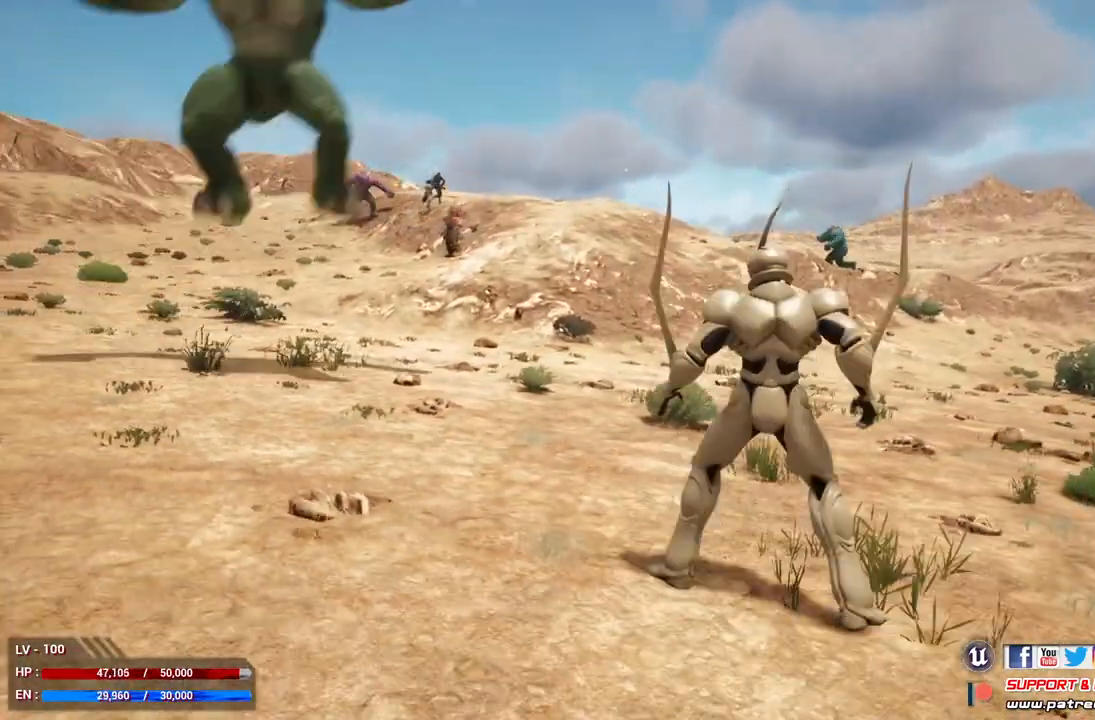
{"buttons": ["R2"], "left_stick": "up", "right_stick": "center", "events": [[167, "left_stick", "left"], [200, "L1", "up"], [333, "left_stick", "center"], [467, "R2", "down"], [467, "left_stick", "up"]]}
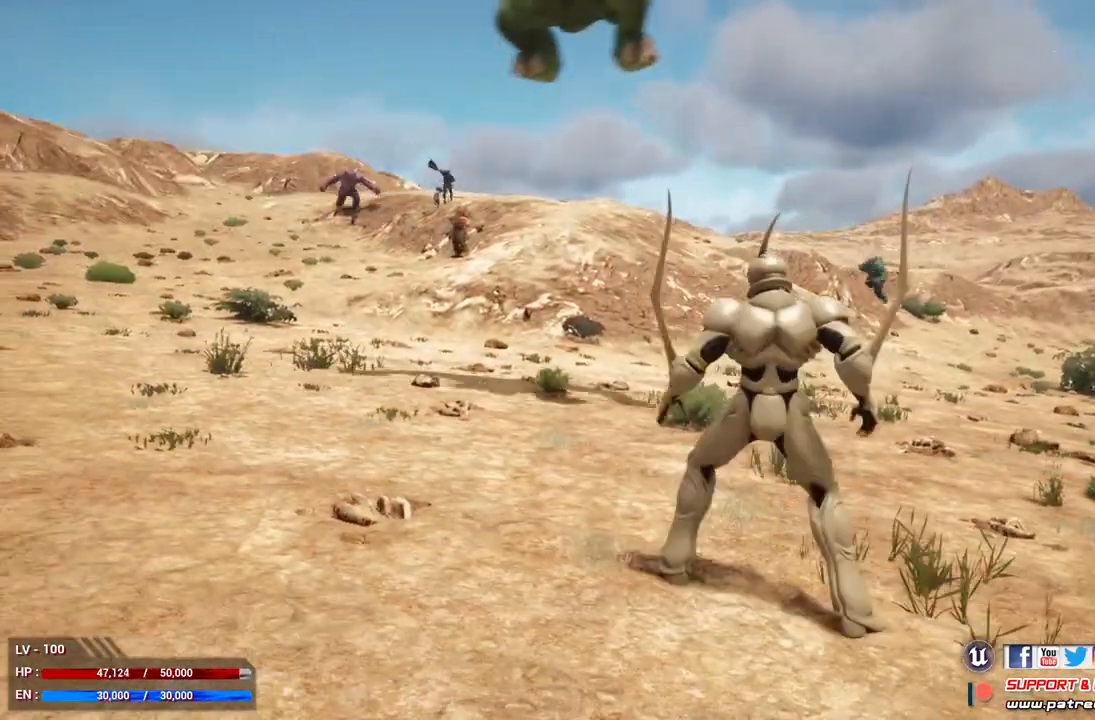
{"buttons": [], "left_stick": "up", "right_stick": "center", "events": [[100, "R2", "up"], [133, "left_stick", "right"], [167, "R2", "down"], [267, "R2", "up"], [400, "left_stick", "up"]]}
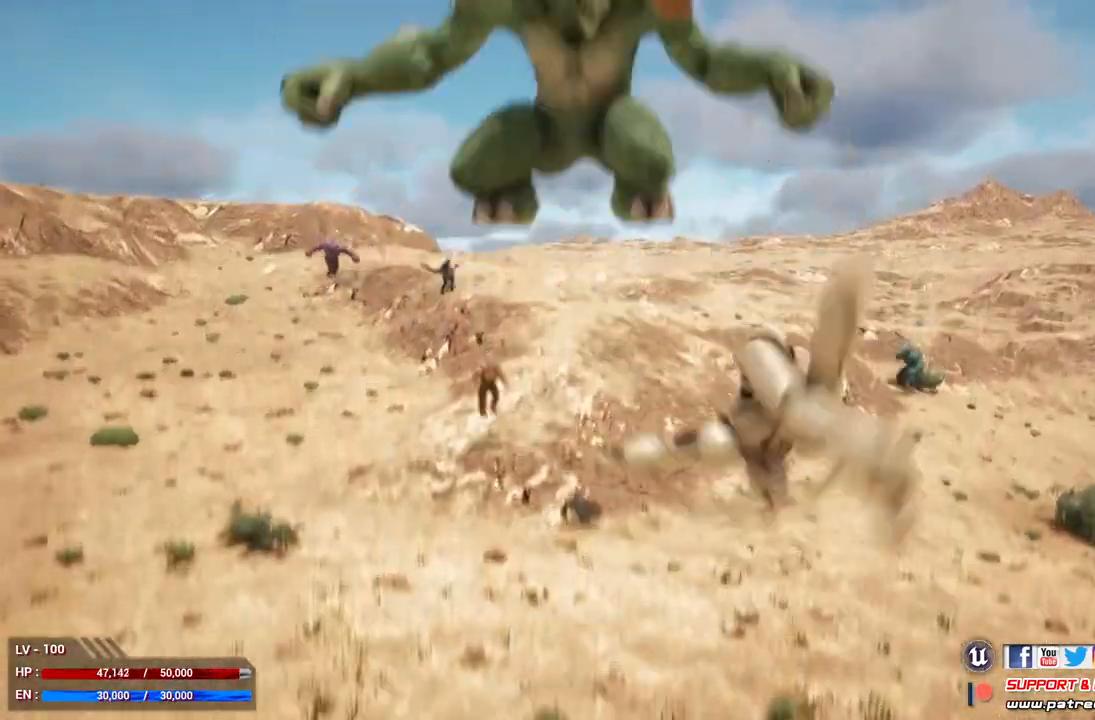
{"buttons": [], "left_stick": "down-left", "right_stick": "center", "events": [[67, "left_stick", "up-left"], [200, "R1", "down"], [233, "Y", "down"], [333, "Y", "up"], [400, "R1", "up"], [500, "left_stick", "down-left"]]}
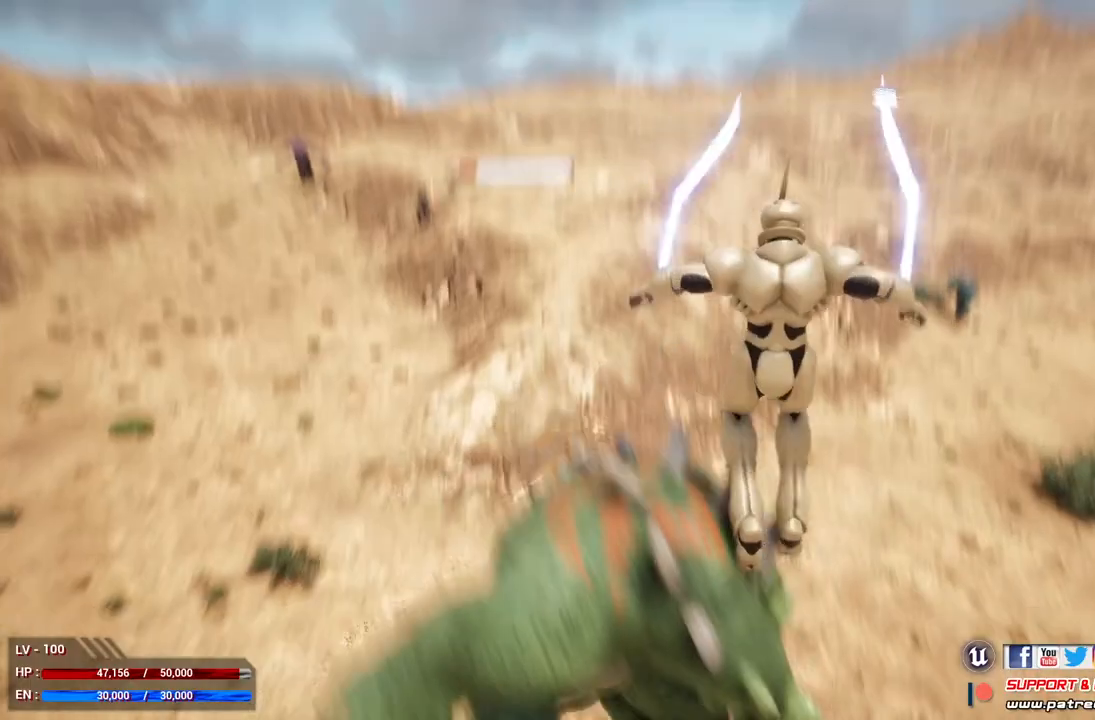
{"buttons": [], "left_stick": "center", "right_stick": "center", "events": [[300, "left_stick", "center"]]}
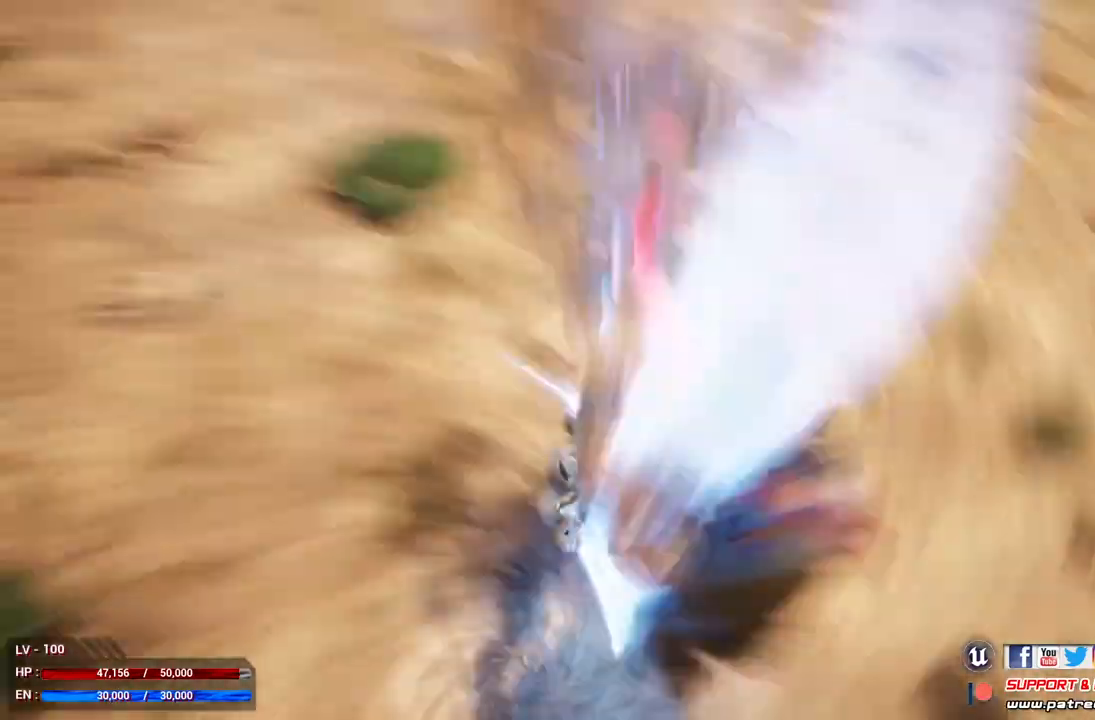
{"buttons": ["L1"], "left_stick": "center", "right_stick": "center", "events": [[500, "L1", "down"]]}
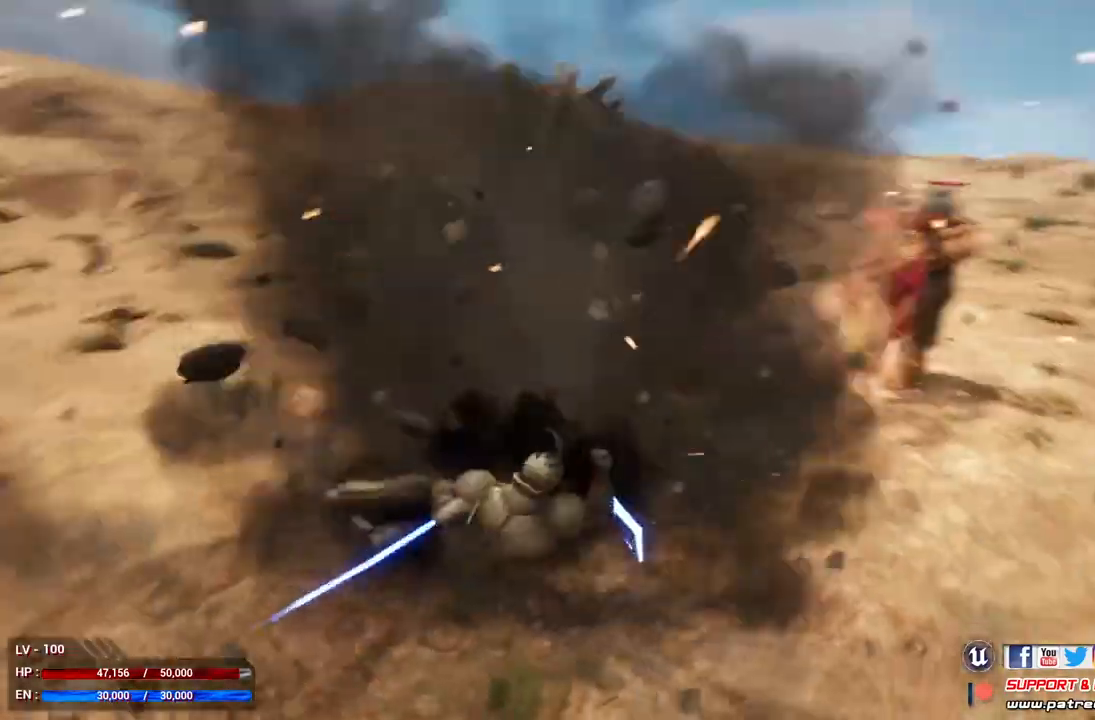
{"buttons": ["L1"], "left_stick": "down-left", "right_stick": "center", "events": [[500, "left_stick", "down-left"]]}
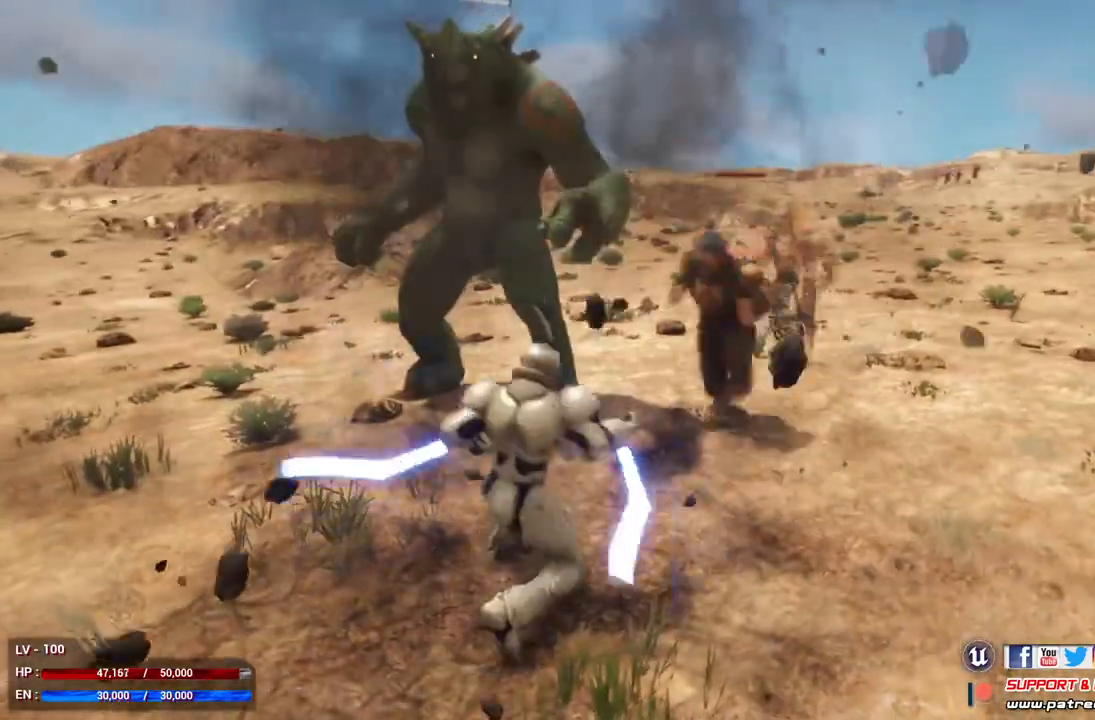
{"buttons": ["L1"], "left_stick": "up", "right_stick": "center", "events": [[200, "left_stick", "left"], [367, "left_stick", "up-left"], [467, "left_stick", "up"]]}
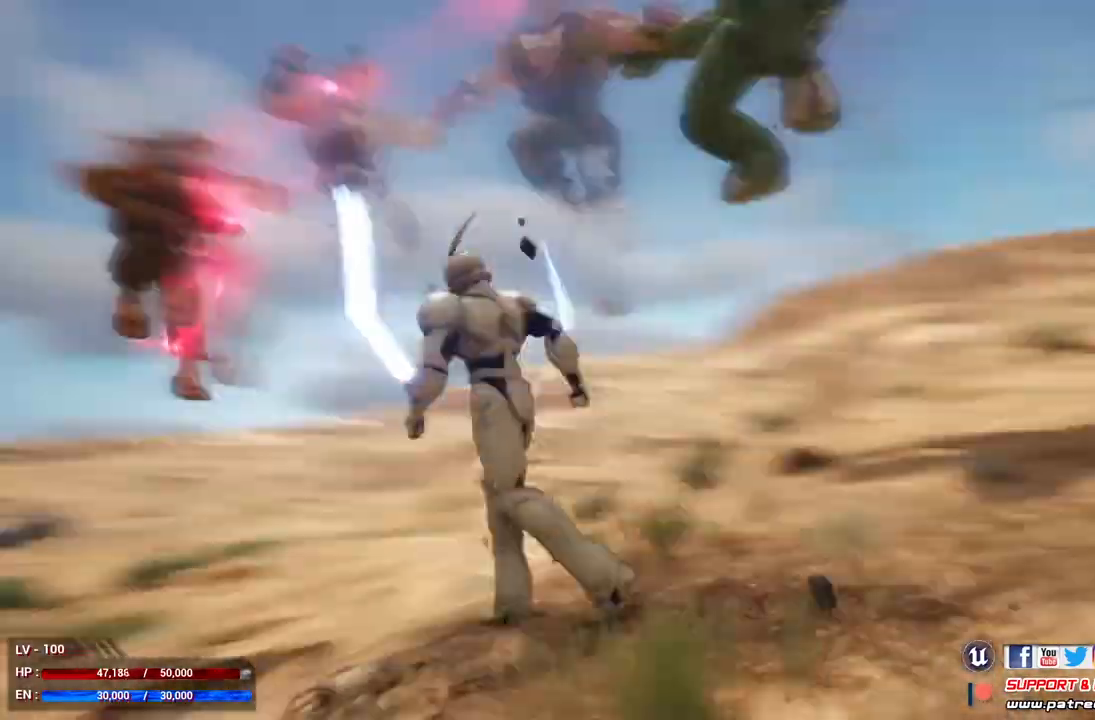
{"buttons": ["L1"], "left_stick": "center", "right_stick": "center", "events": [[233, "left_stick", "up-left"], [433, "left_stick", "center"]]}
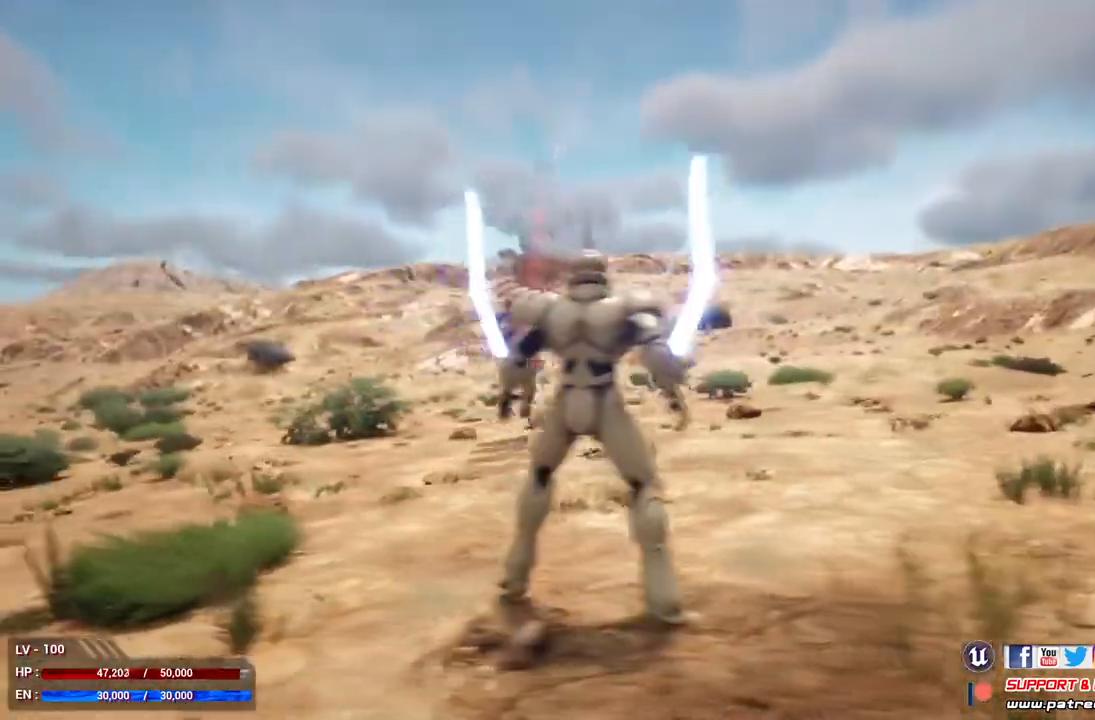
{"buttons": ["L1"], "left_stick": "down-right", "right_stick": "center", "events": [[67, "left_stick", "right"], [133, "left_stick", "down-right"]]}
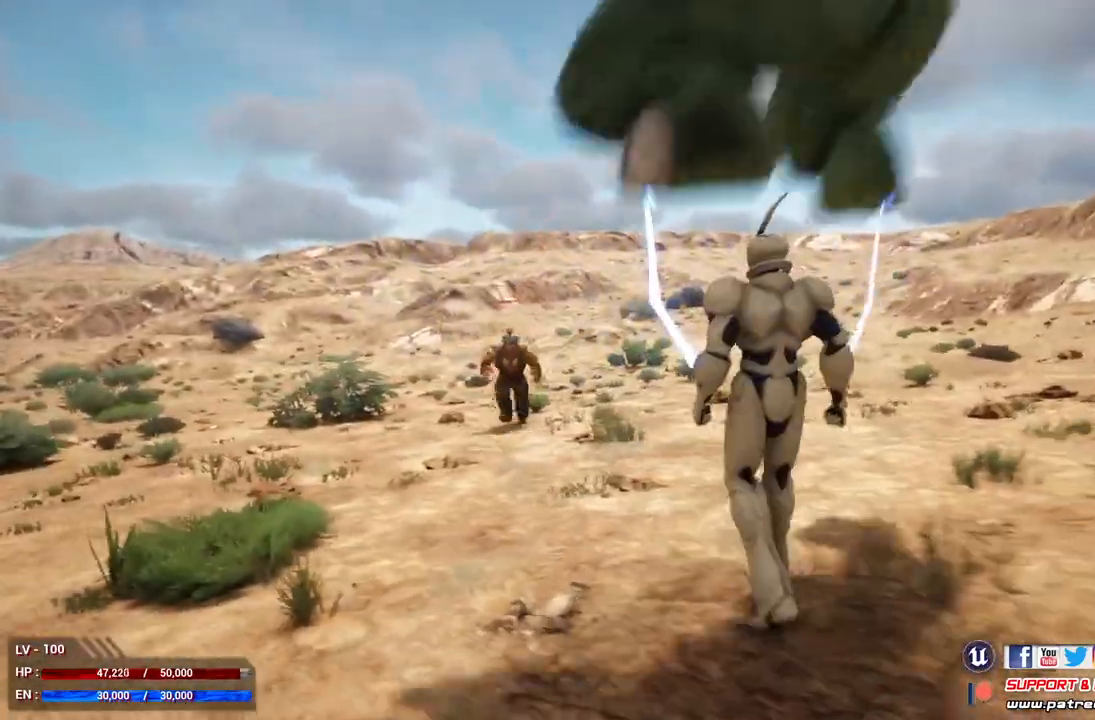
{"buttons": ["L1", "R2"], "left_stick": "center", "right_stick": "center", "events": [[267, "R2", "down"], [267, "left_stick", "center"], [400, "R2", "up"], [433, "R2", "down"]]}
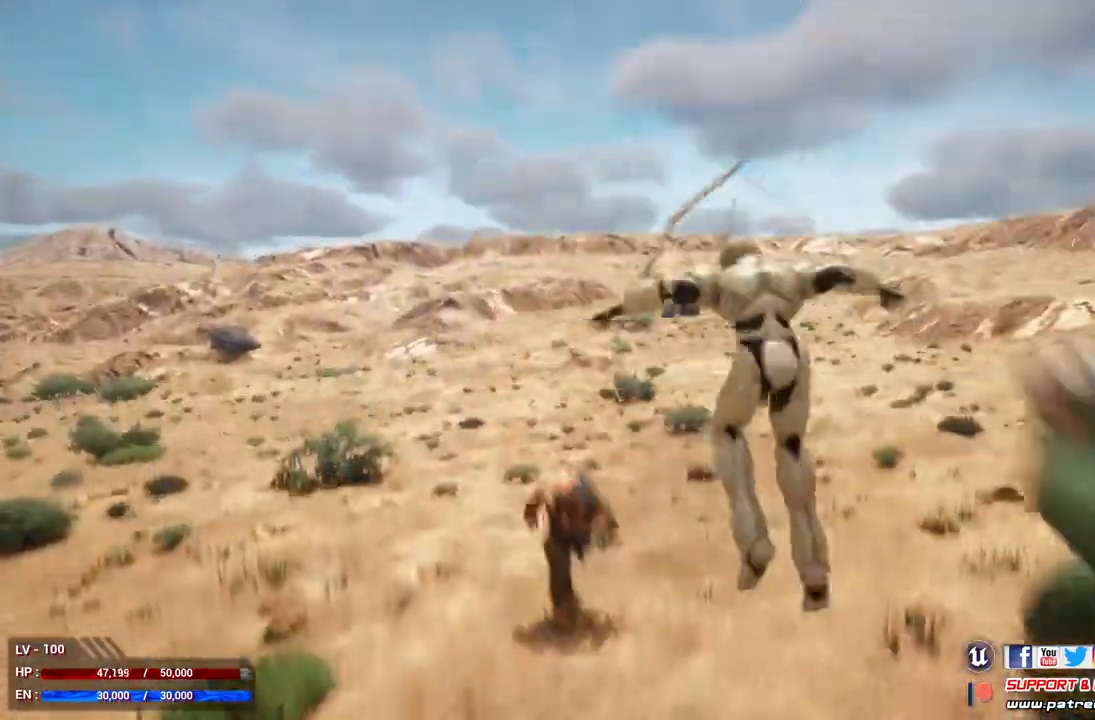
{"buttons": ["L1"], "left_stick": "down-right", "right_stick": "center", "events": [[100, "R2", "up"], [100, "left_stick", "down-right"]]}
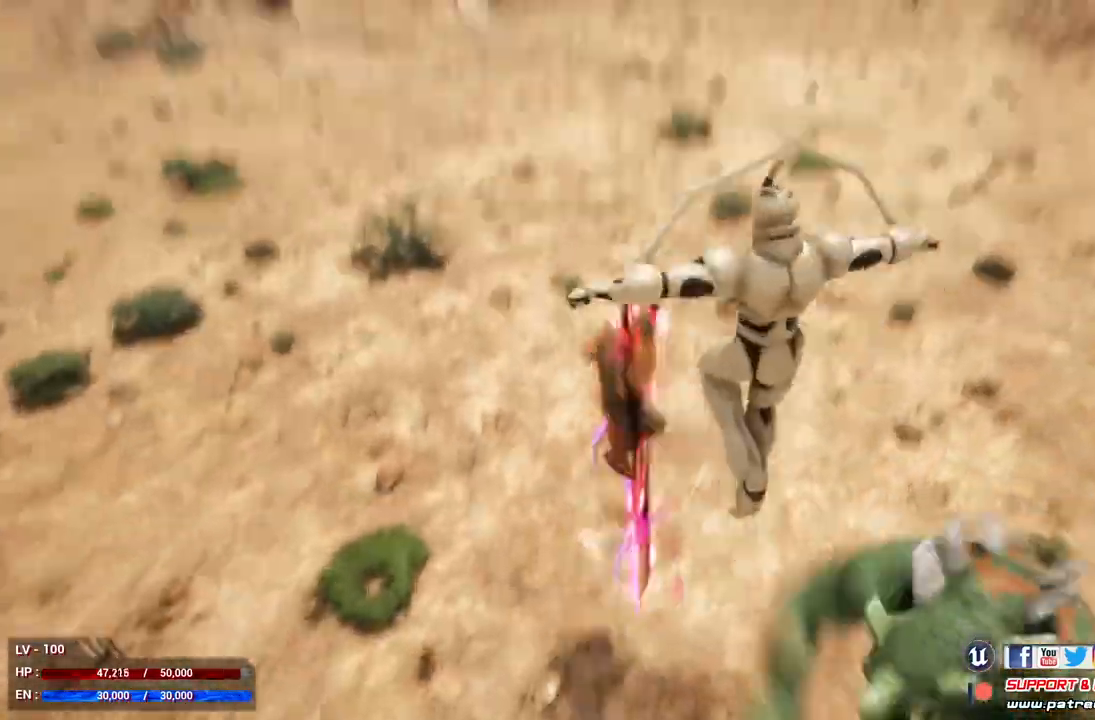
{"buttons": ["L1"], "left_stick": "down-right", "right_stick": "center", "events": [[33, "R1", "down"], [133, "Y", "down"], [300, "Y", "up"], [367, "R1", "up"]]}
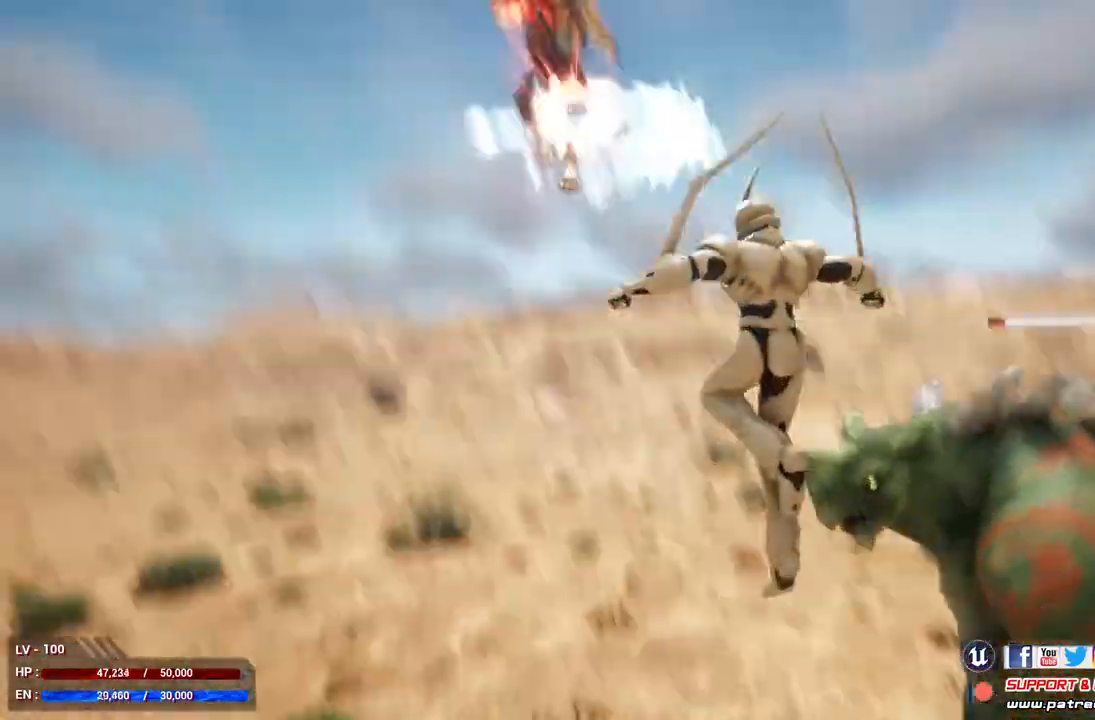
{"buttons": ["L1"], "left_stick": "down-right", "right_stick": "center", "events": []}
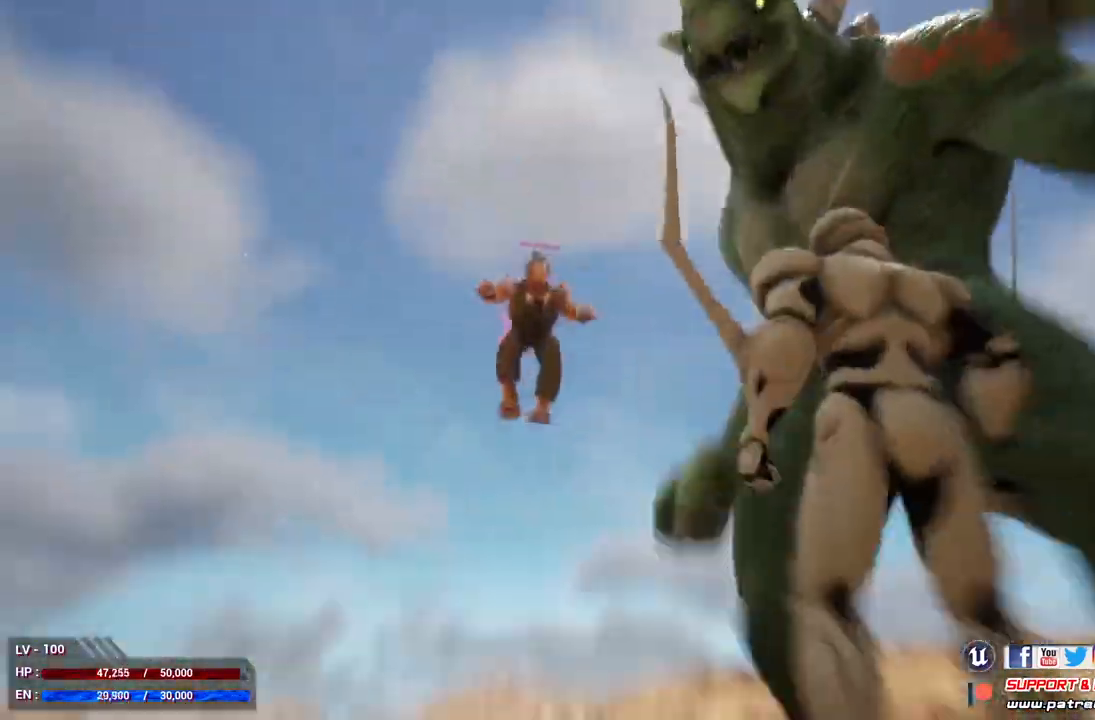
{"buttons": ["L1", "R2"], "left_stick": "center", "right_stick": "center", "events": [[200, "R2", "down"], [333, "R2", "up"], [333, "left_stick", "center"], [400, "R2", "down"]]}
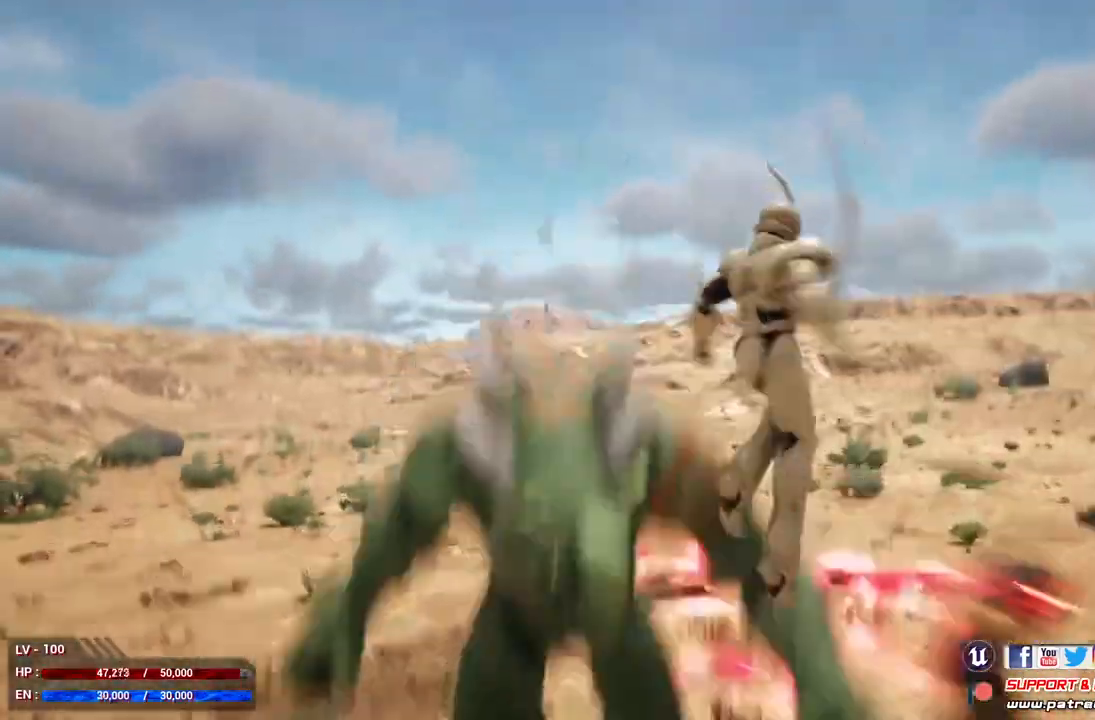
{"buttons": ["Y", "R1"], "left_stick": "up-left", "right_stick": "center", "events": [[33, "R2", "up"], [100, "left_stick", "up-left"], [433, "R1", "down"], [467, "Y", "down"], [500, "L1", "up"]]}
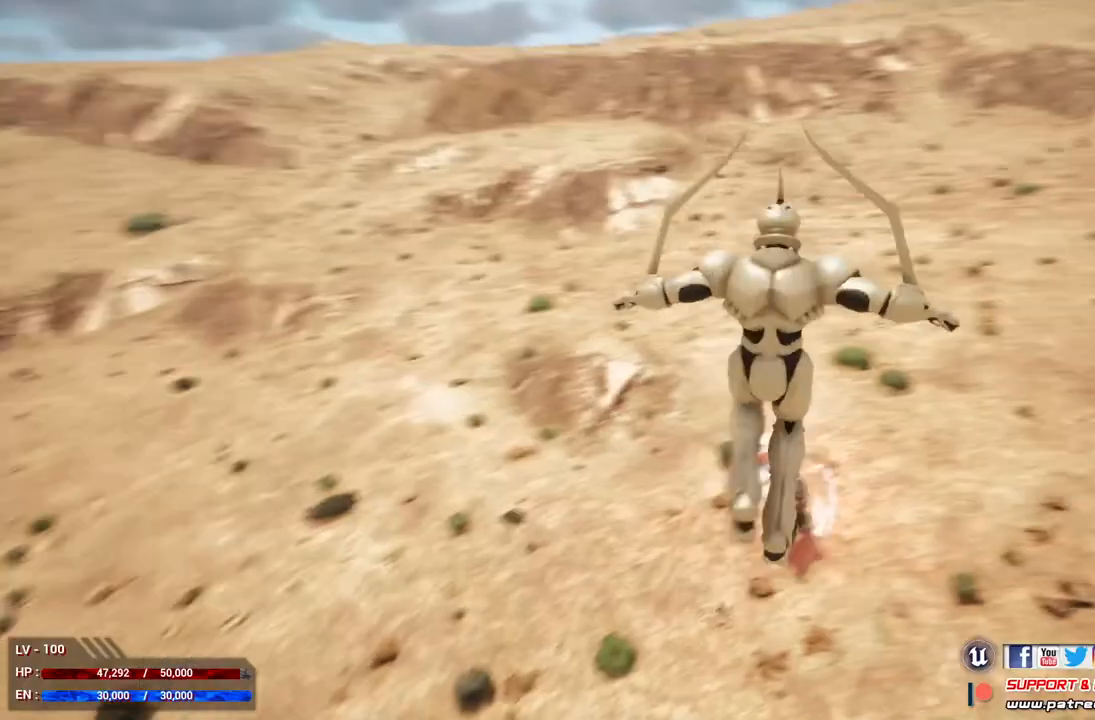
{"buttons": ["L1"], "left_stick": "center", "right_stick": "center", "events": [[100, "Y", "up"], [133, "left_stick", "center"], [167, "L1", "down"], [200, "R1", "up"]]}
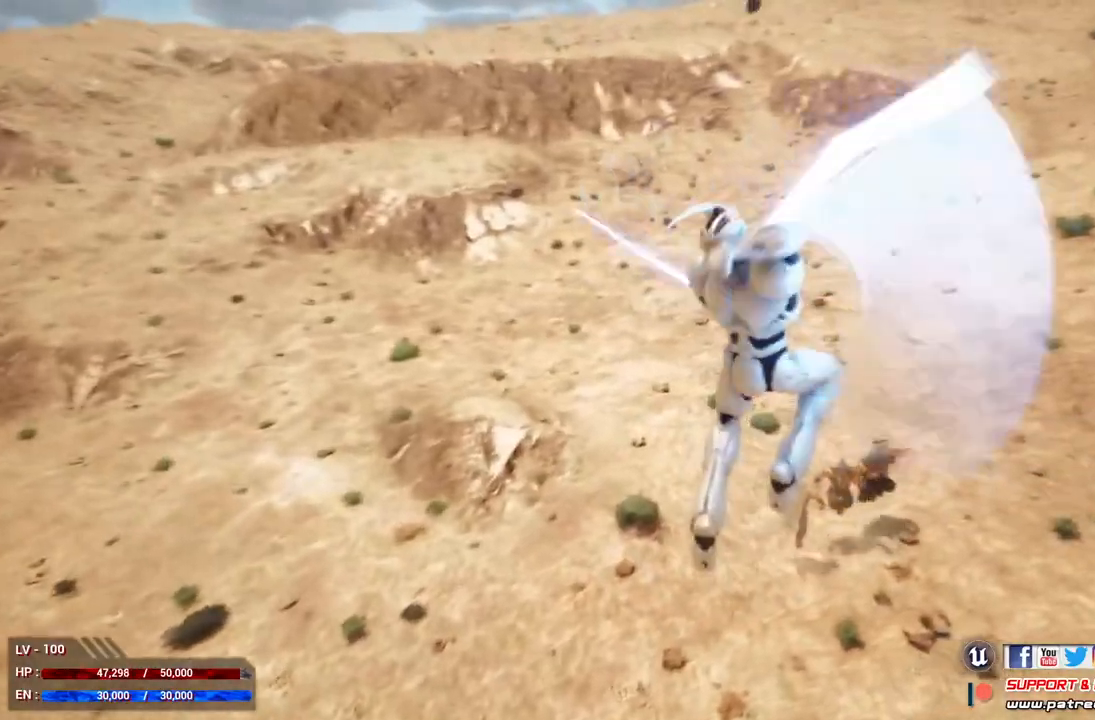
{"buttons": ["L1"], "left_stick": "center", "right_stick": "center", "events": []}
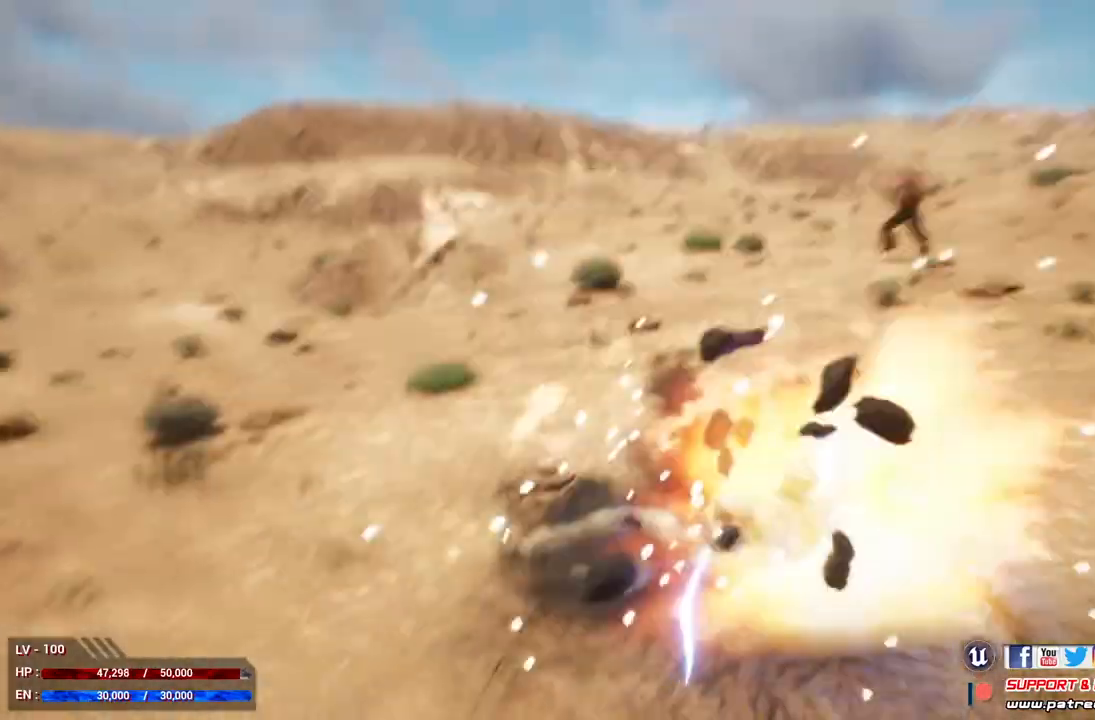
{"buttons": ["L1"], "left_stick": "down", "right_stick": "center", "events": [[233, "left_stick", "down"]]}
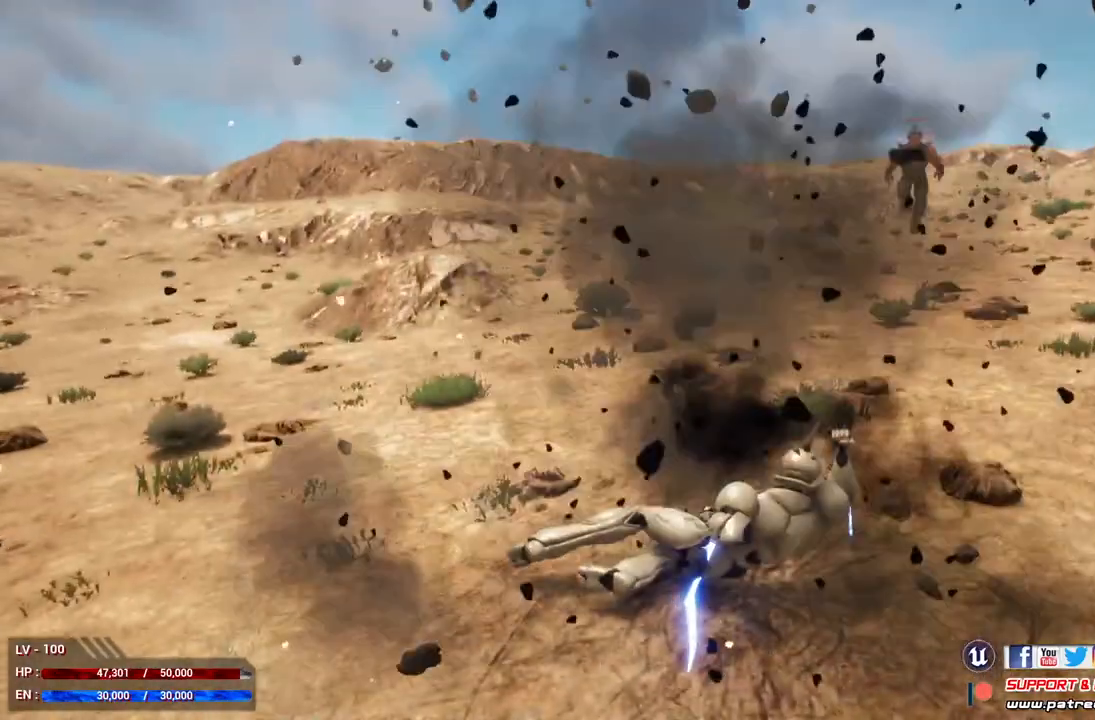
{"buttons": ["L1", "R2"], "left_stick": "down", "right_stick": "center", "events": [[267, "R2", "down"], [400, "R2", "up"], [500, "R2", "down"]]}